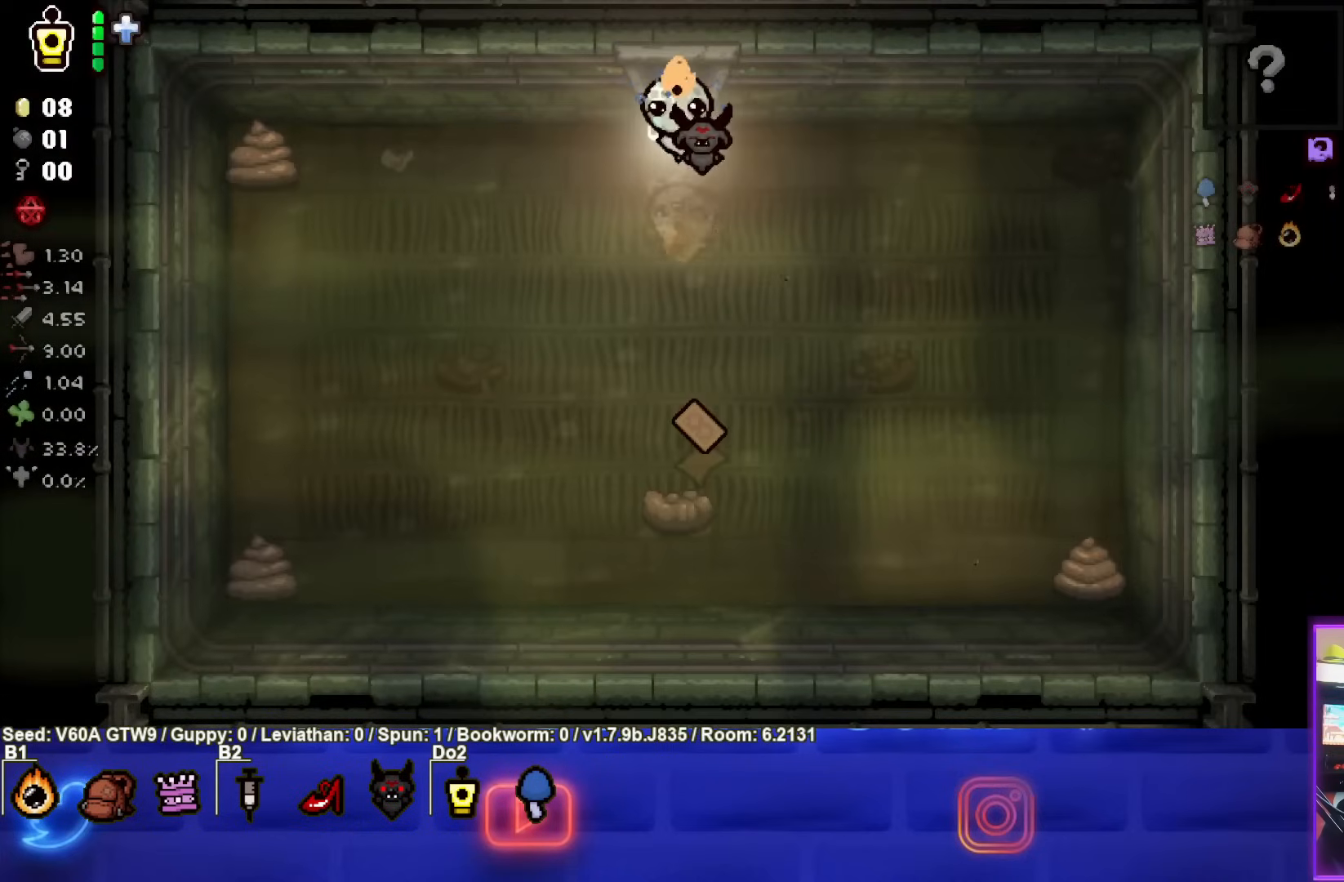
Gameplay with a controller (PlayStation layout); each line is a JSON object with the inputs held at the frame after it. "events" lists button and stick changes between this image and that frame as [ms after this image, input, new state], when the widget could be followed in between. Not read: L3 R3 right_stick.
{"buttons": [], "left_stick": "up", "events": [[433, "left_stick", "up"]]}
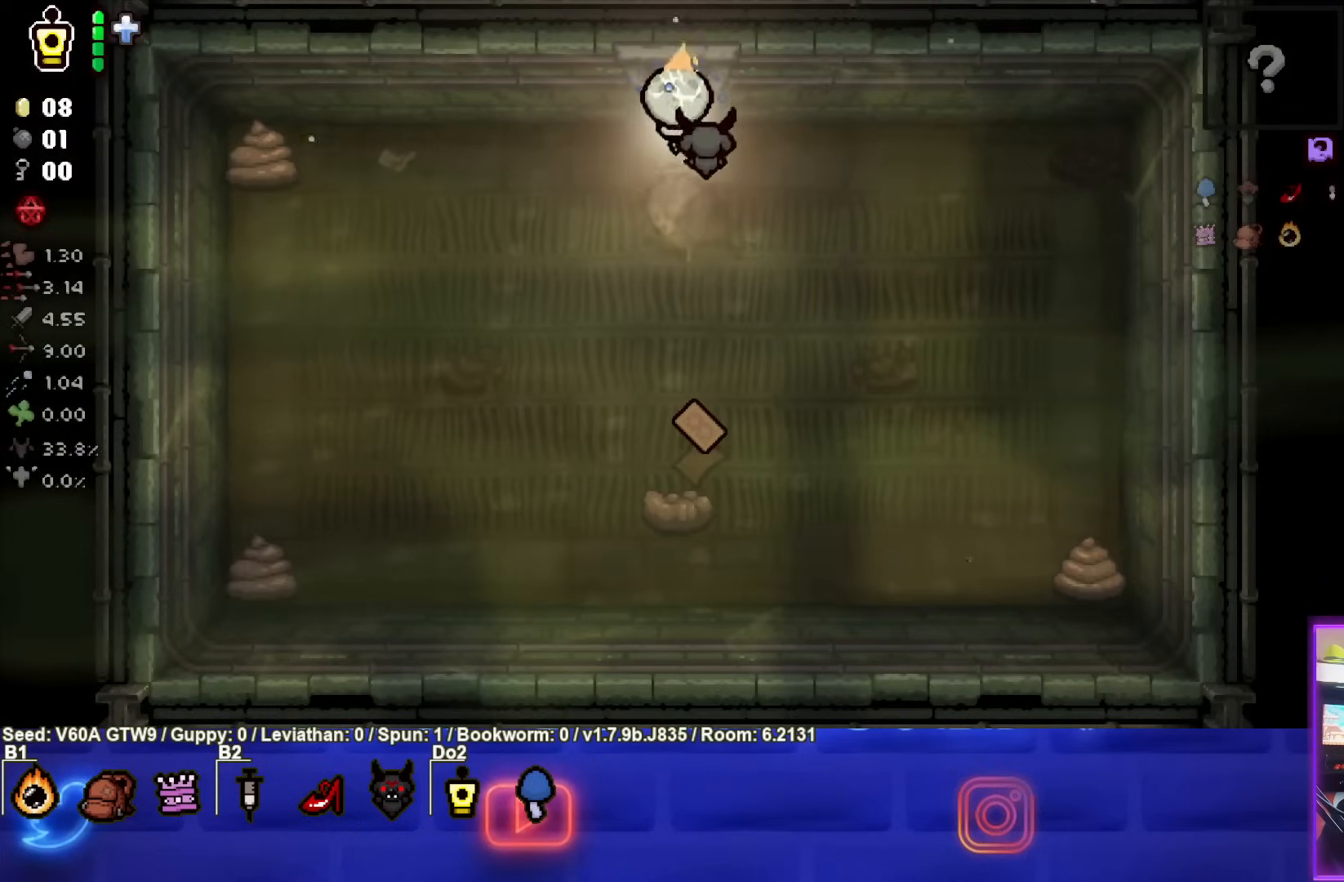
{"buttons": [], "left_stick": "up-right", "events": [[500, "left_stick", "up-right"]]}
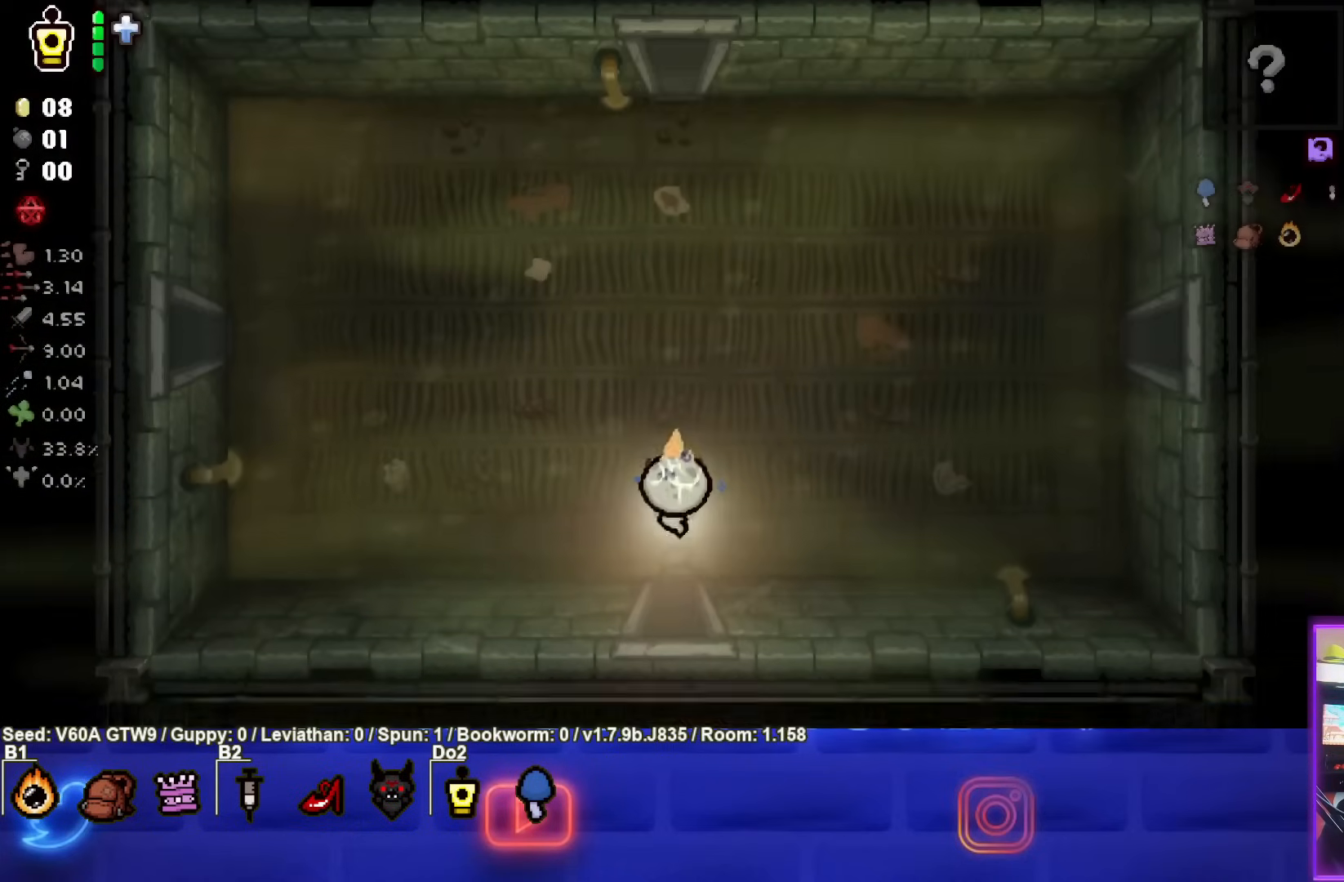
{"buttons": [], "left_stick": "up-right", "events": []}
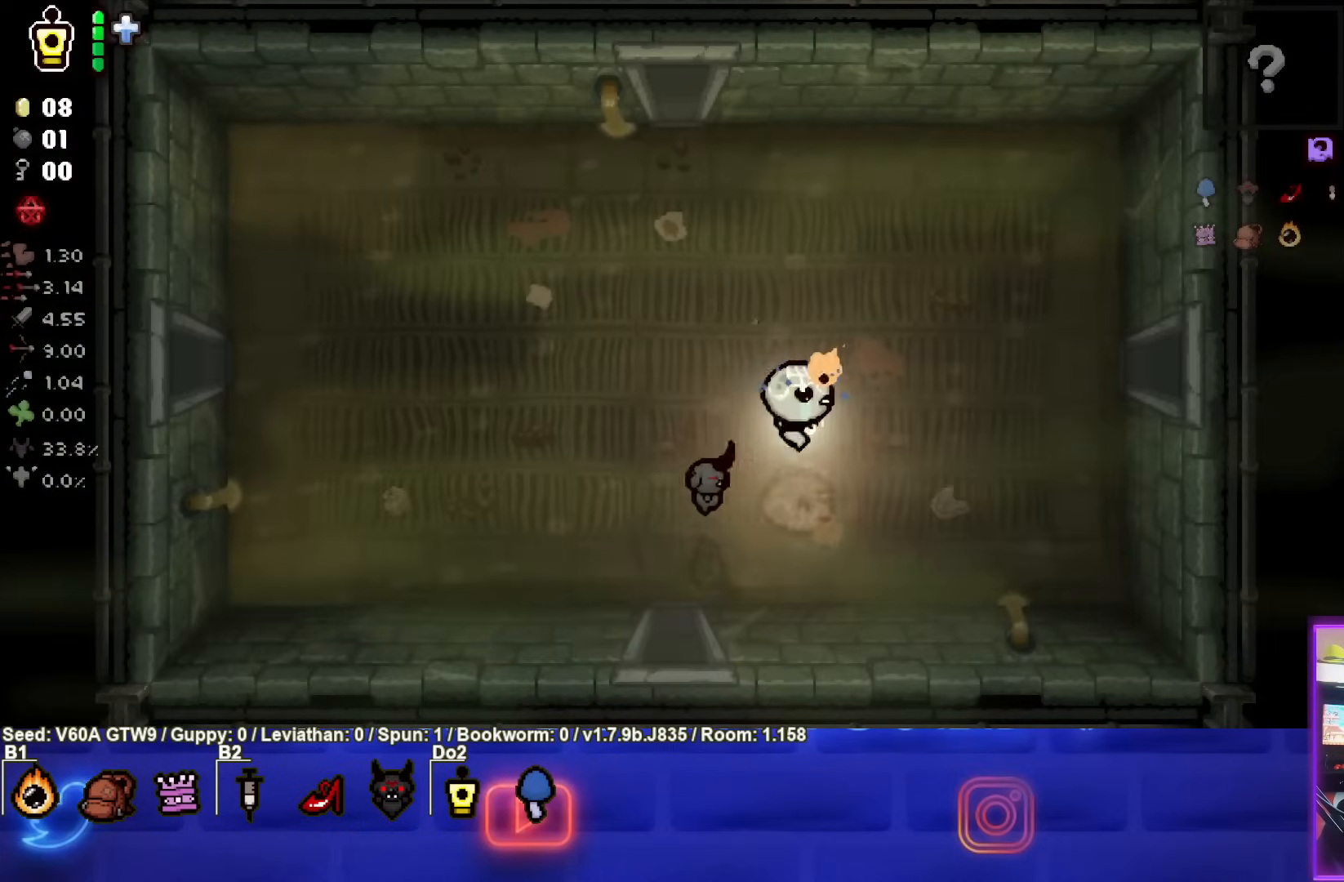
{"buttons": [], "left_stick": "right", "events": [[300, "left_stick", "right"]]}
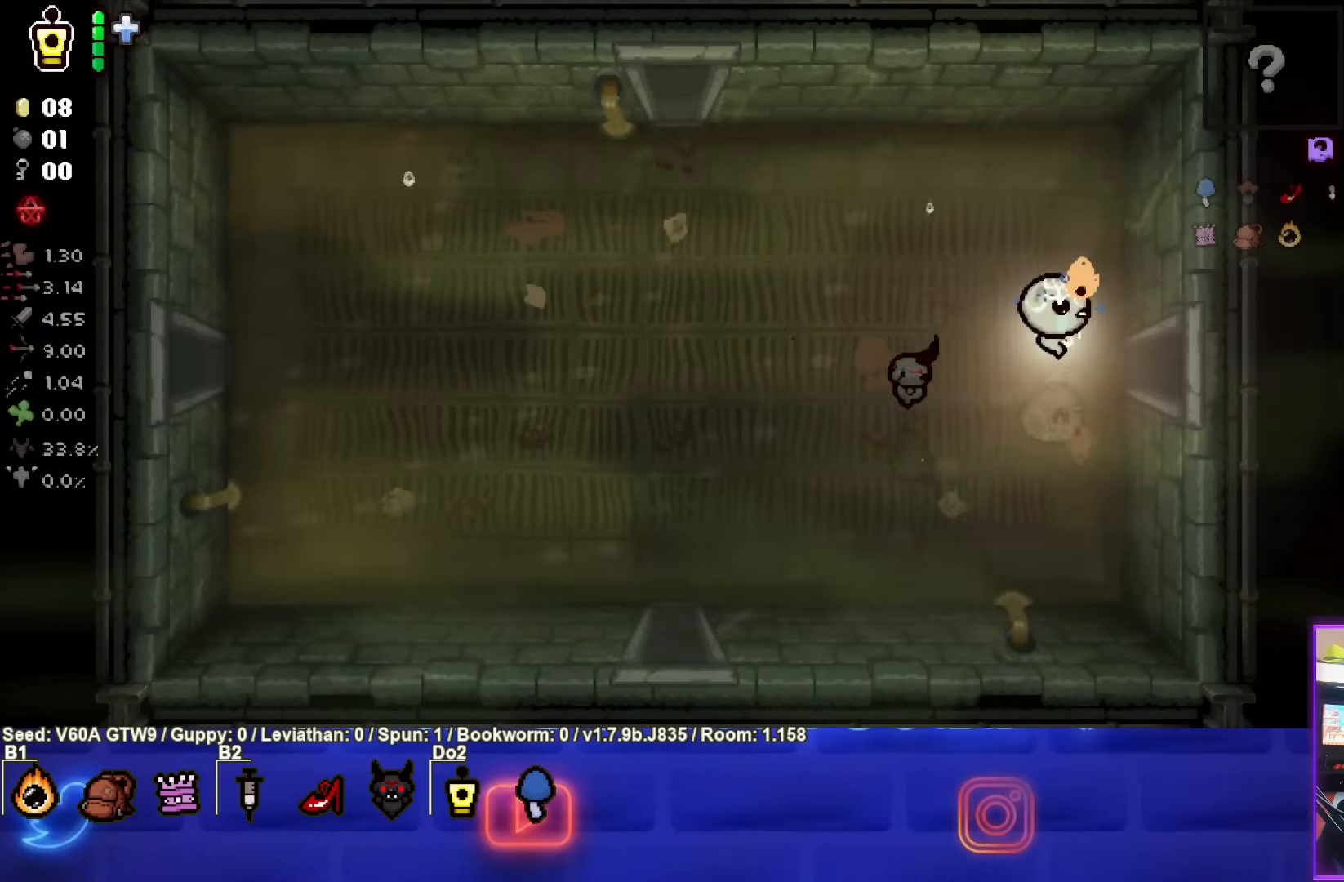
{"buttons": [], "left_stick": "center", "events": [[400, "left_stick", "center"]]}
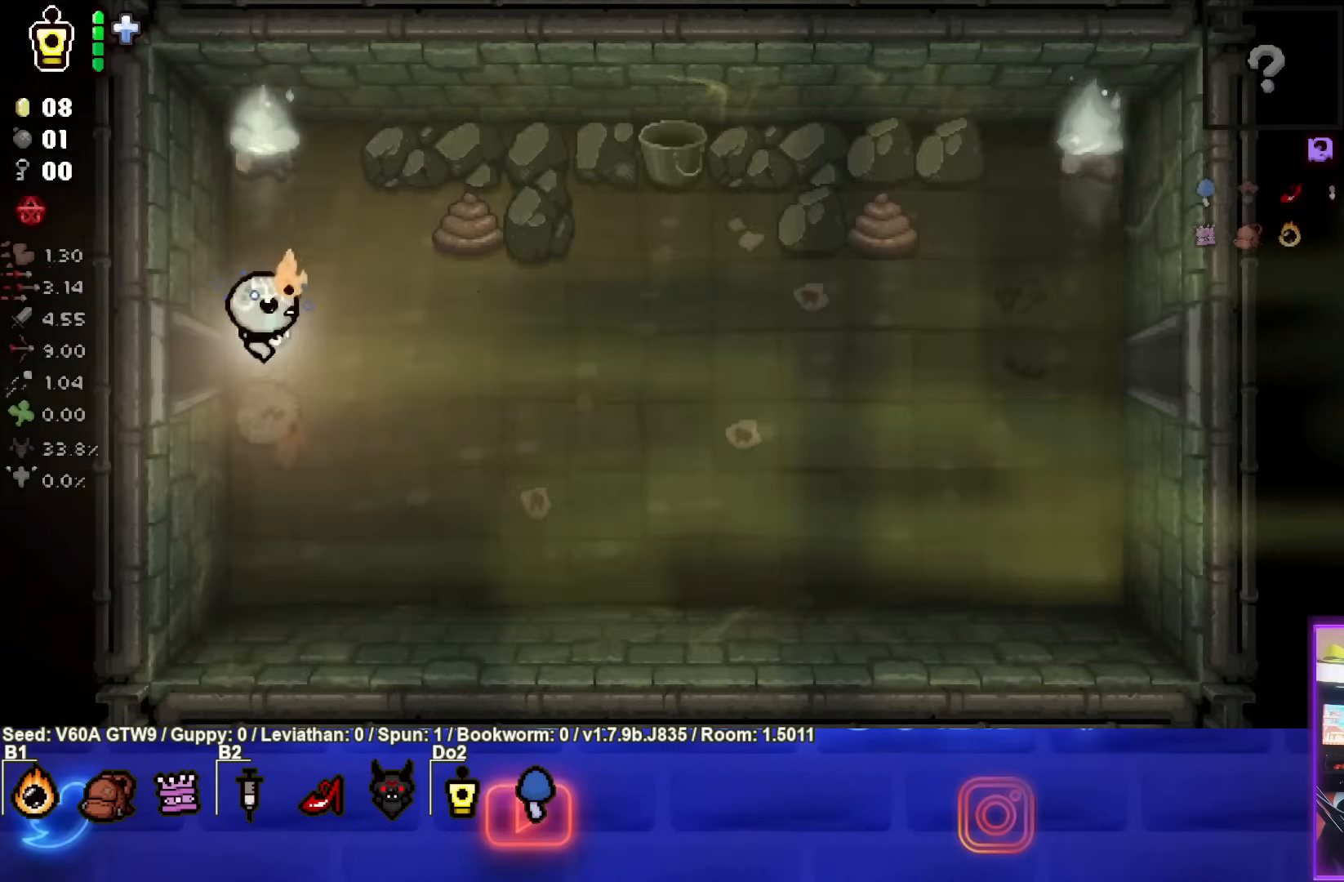
{"buttons": [], "left_stick": "left", "events": [[333, "left_stick", "left"]]}
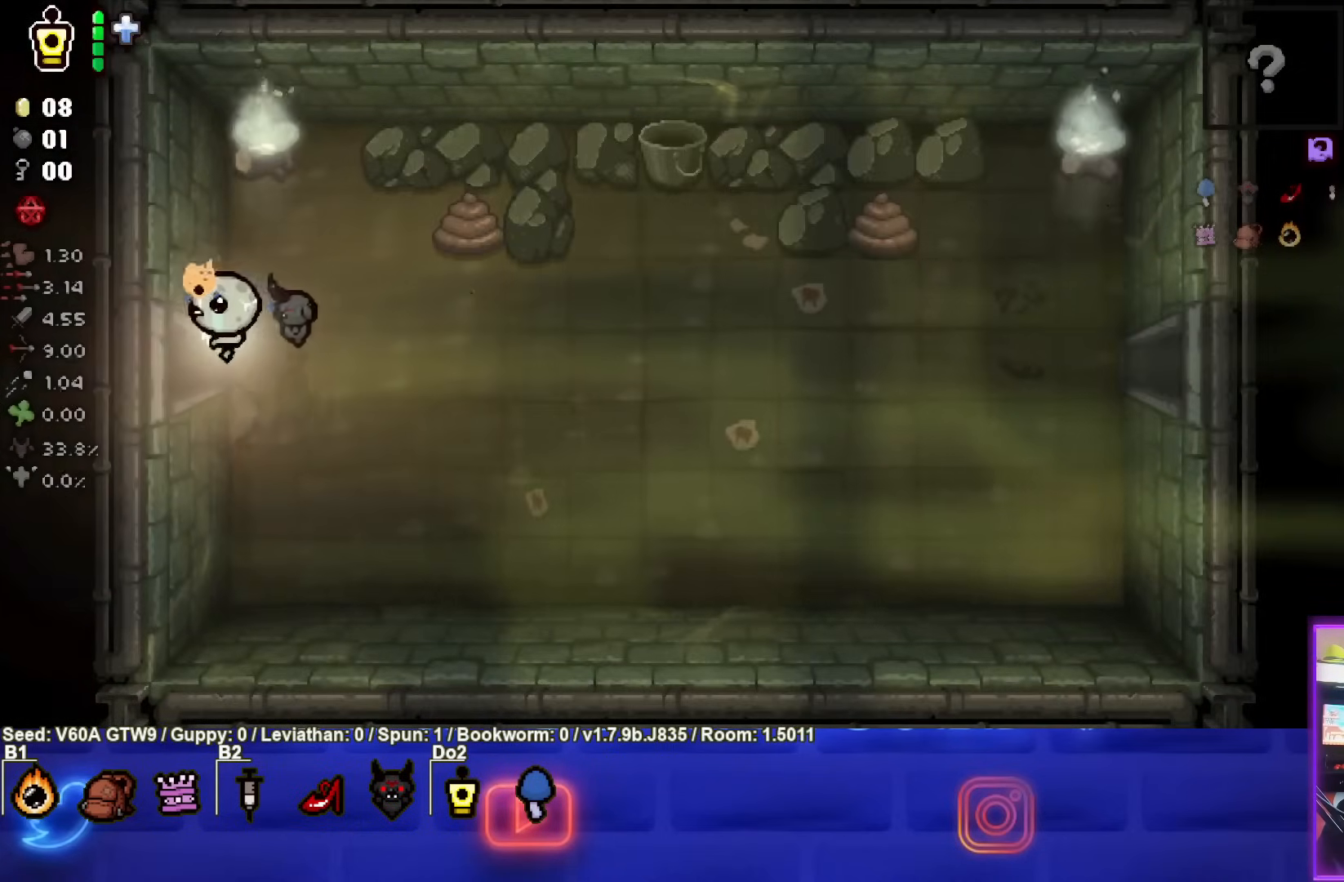
{"buttons": [], "left_stick": "down-left", "events": [[383, "left_stick", "down-left"]]}
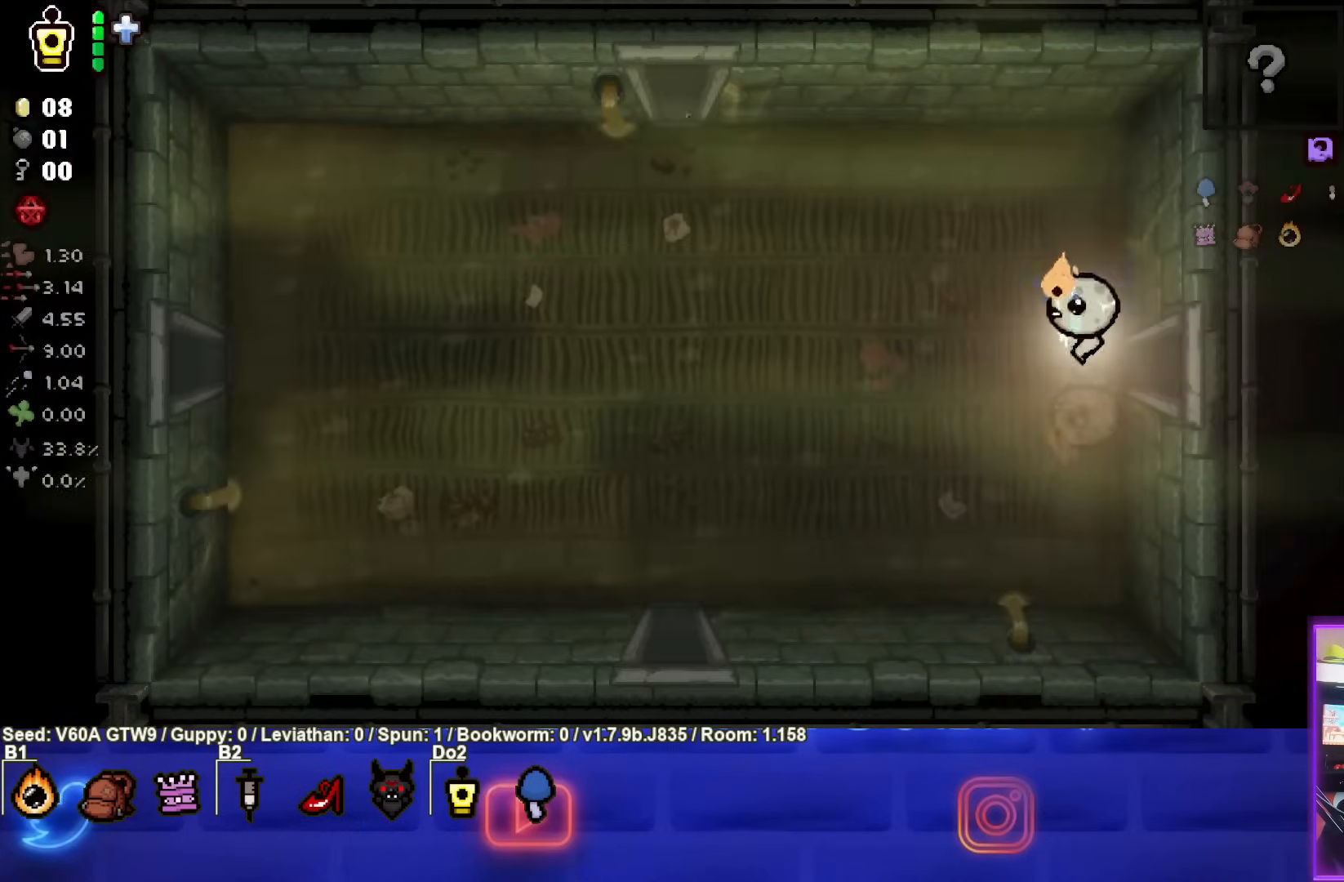
{"buttons": [], "left_stick": "down-left", "events": []}
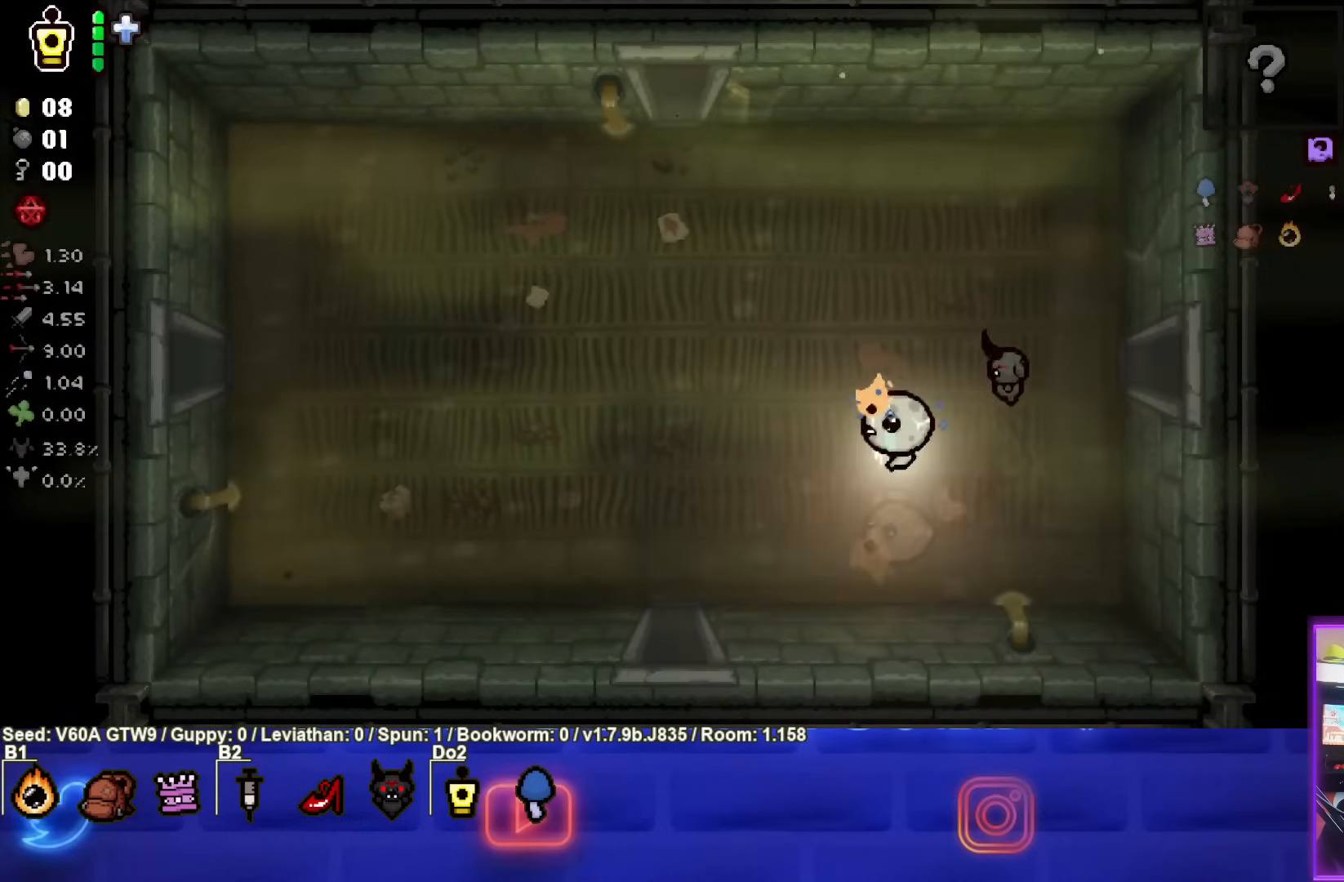
{"buttons": [], "left_stick": "down-left", "events": []}
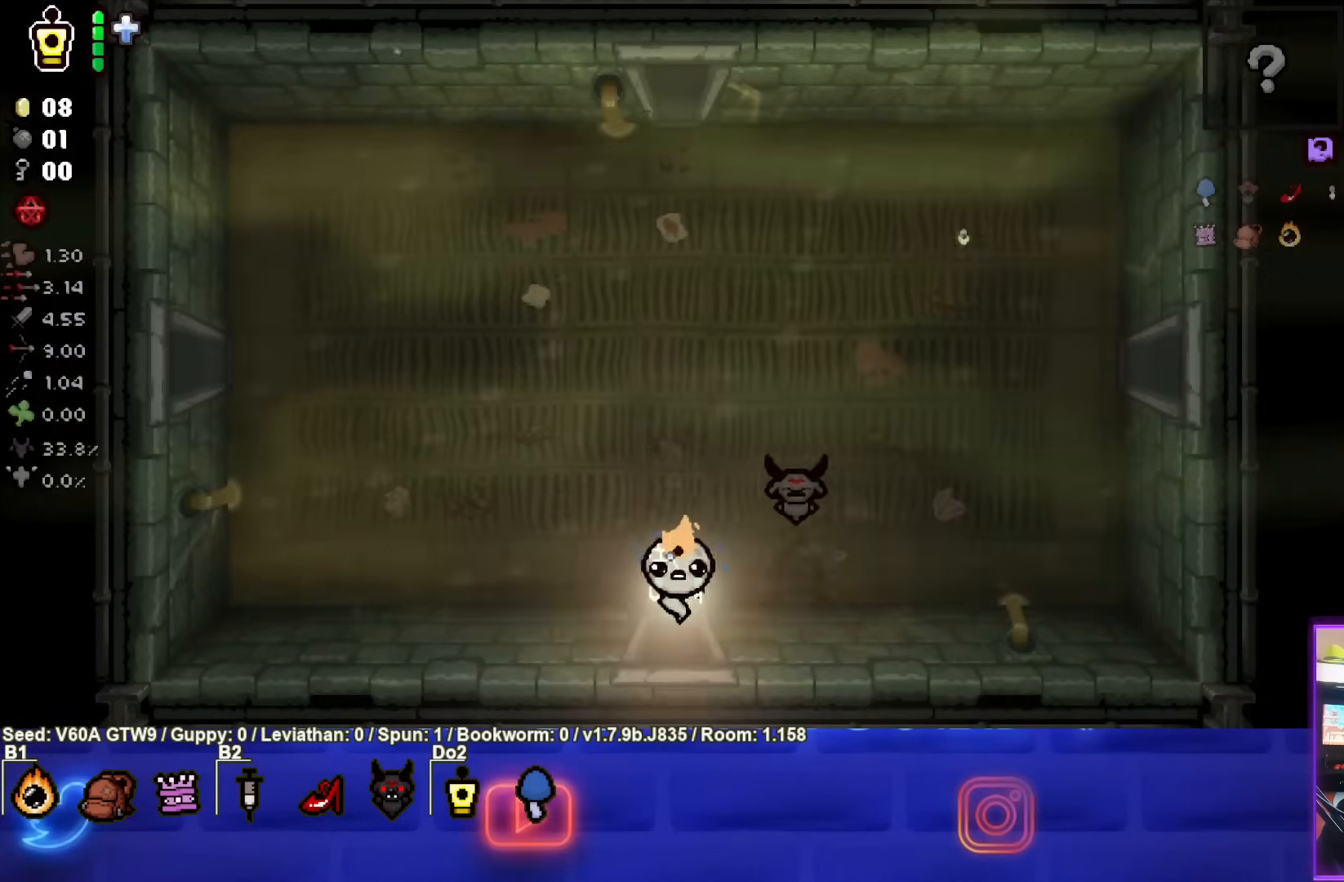
{"buttons": [], "left_stick": "down", "events": [[117, "left_stick", "center"], [300, "left_stick", "down"]]}
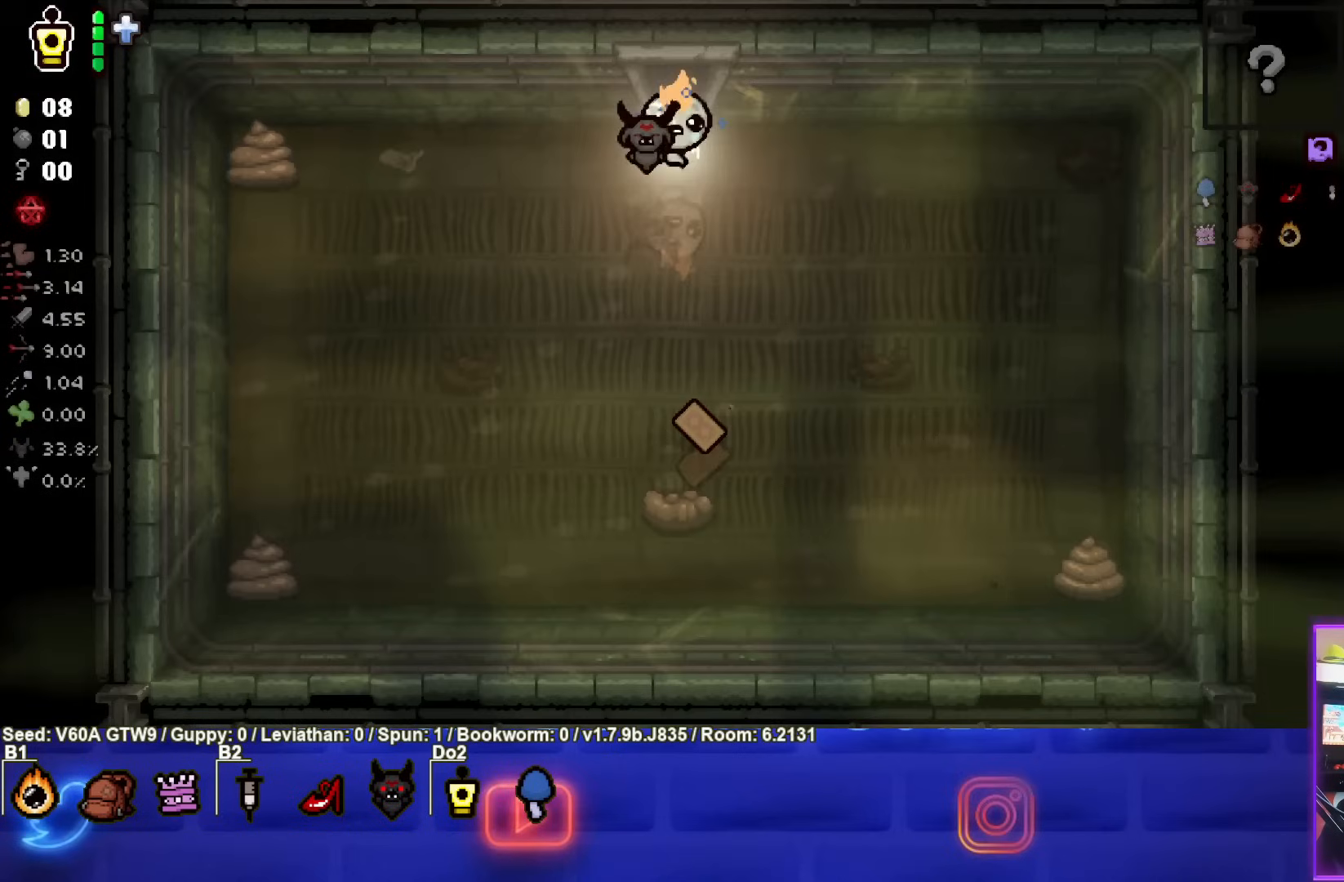
{"buttons": [], "left_stick": "up", "events": [[483, "left_stick", "up"]]}
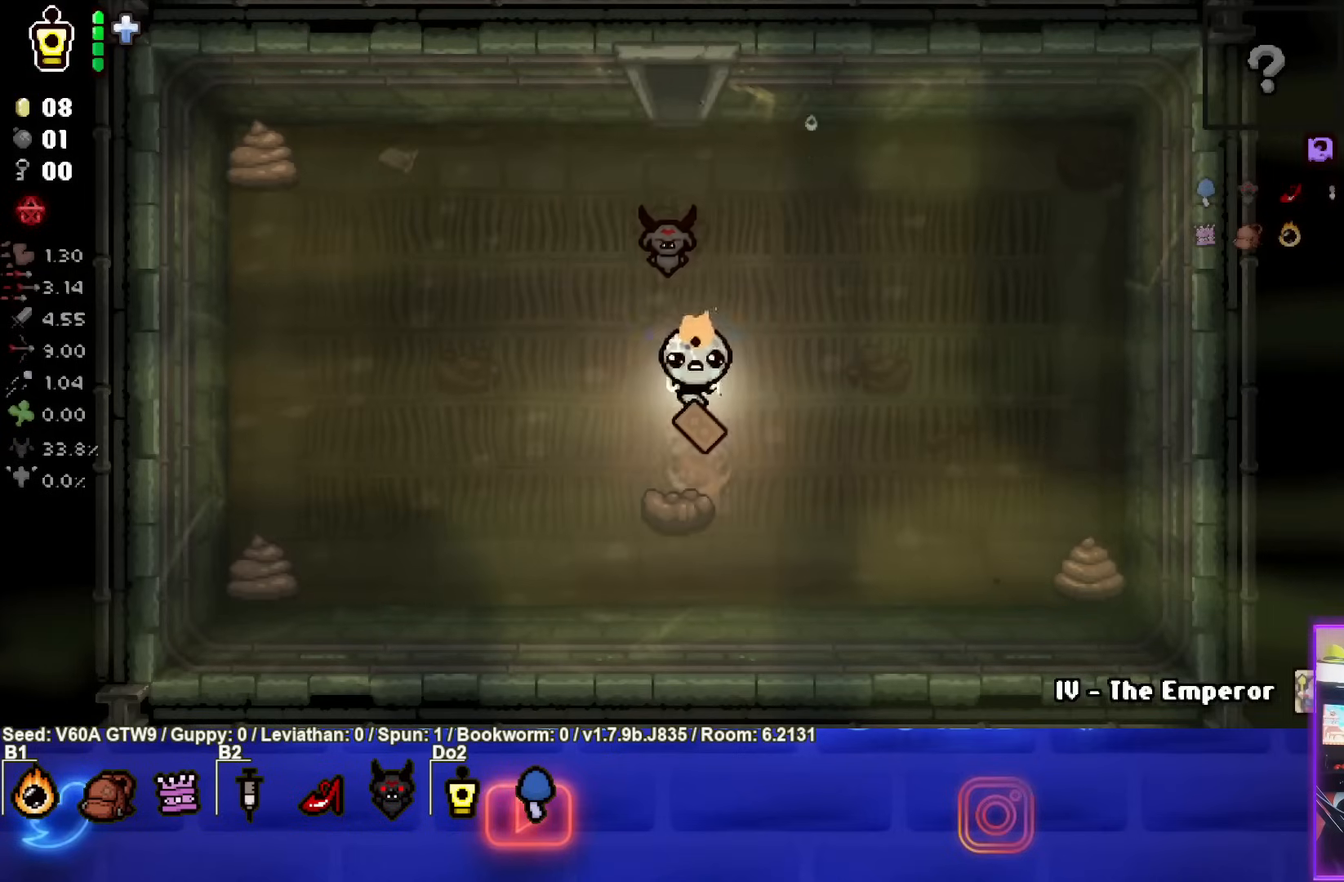
{"buttons": [], "left_stick": "up", "events": []}
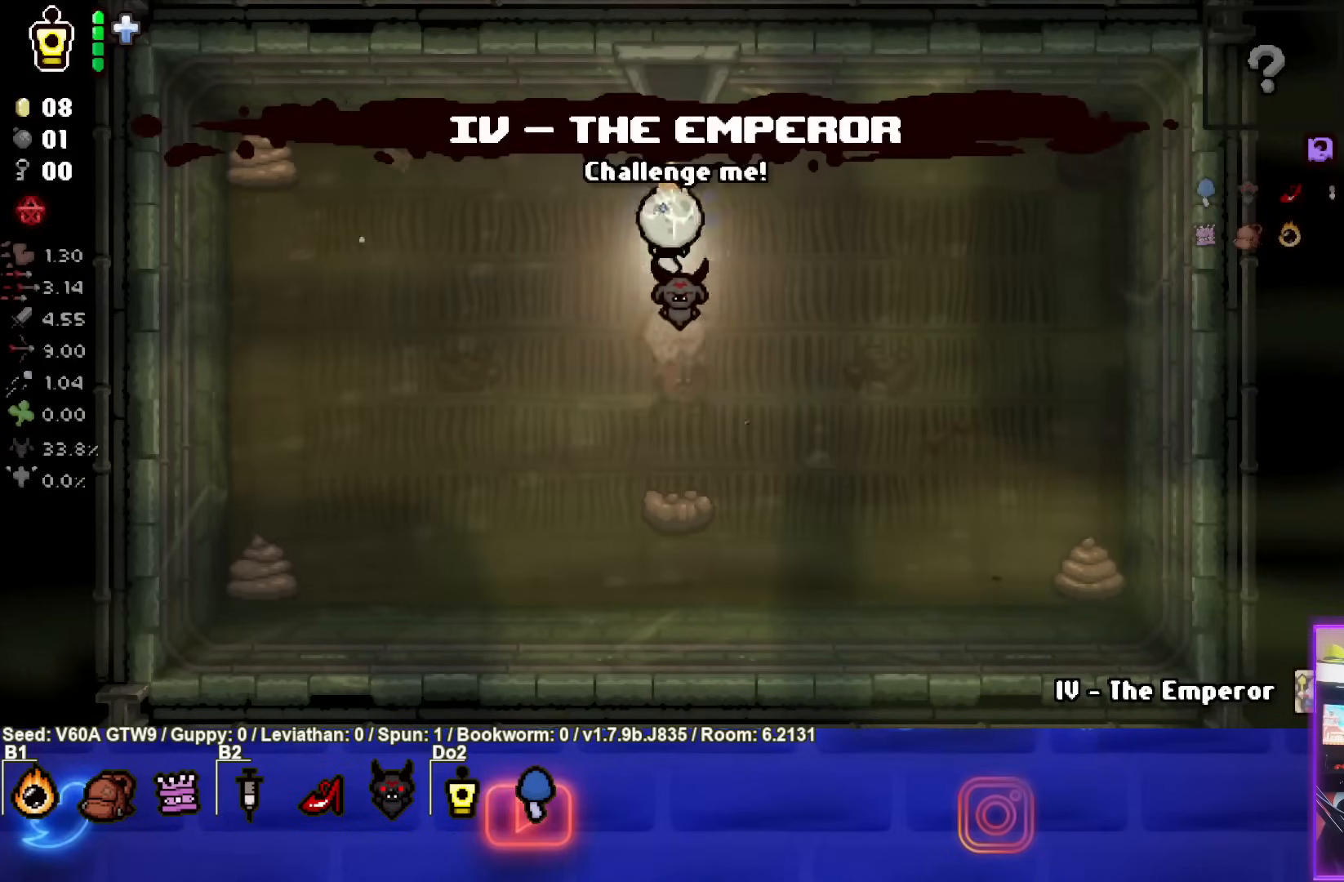
{"buttons": [], "left_stick": "up", "events": []}
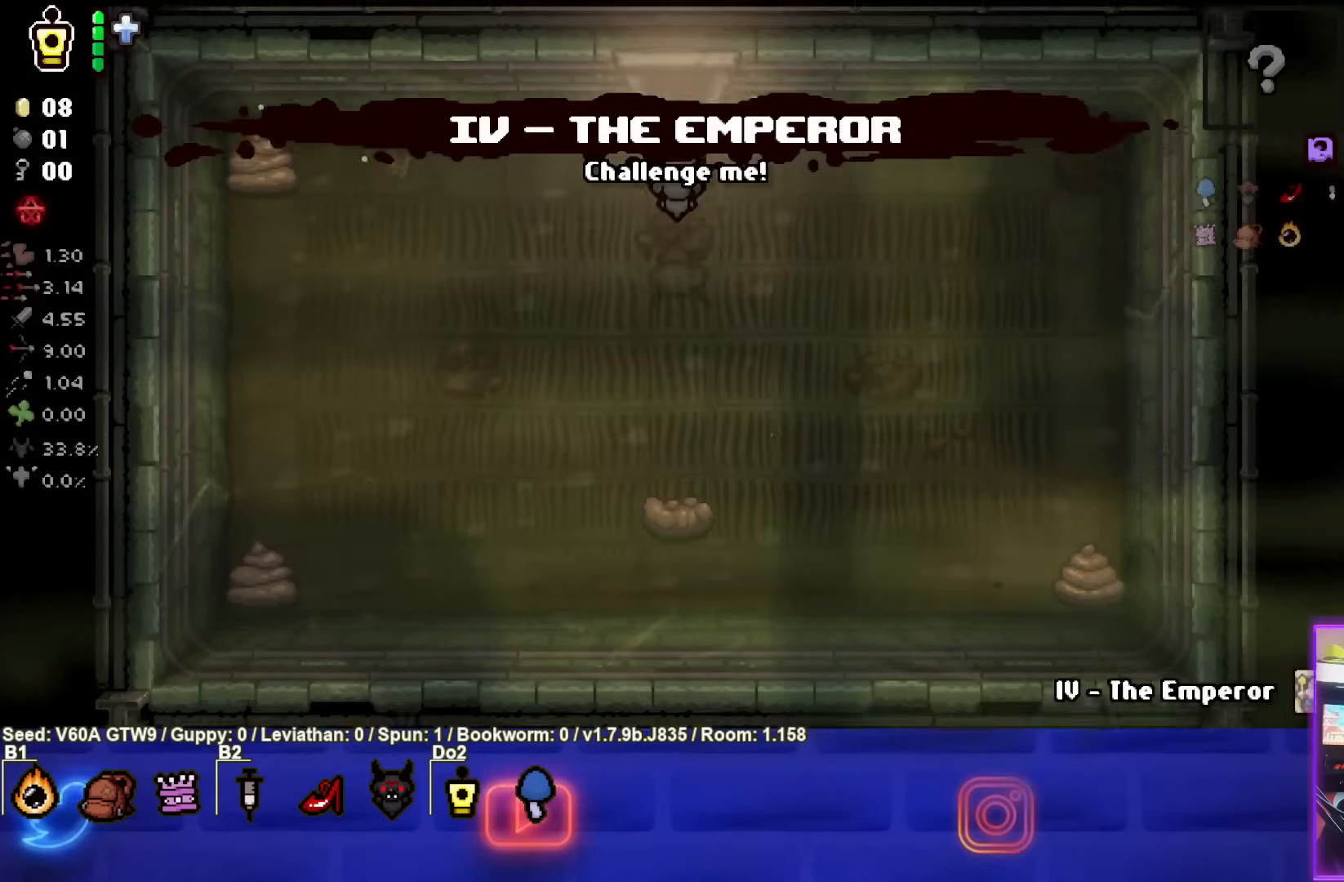
{"buttons": [], "left_stick": "up", "events": []}
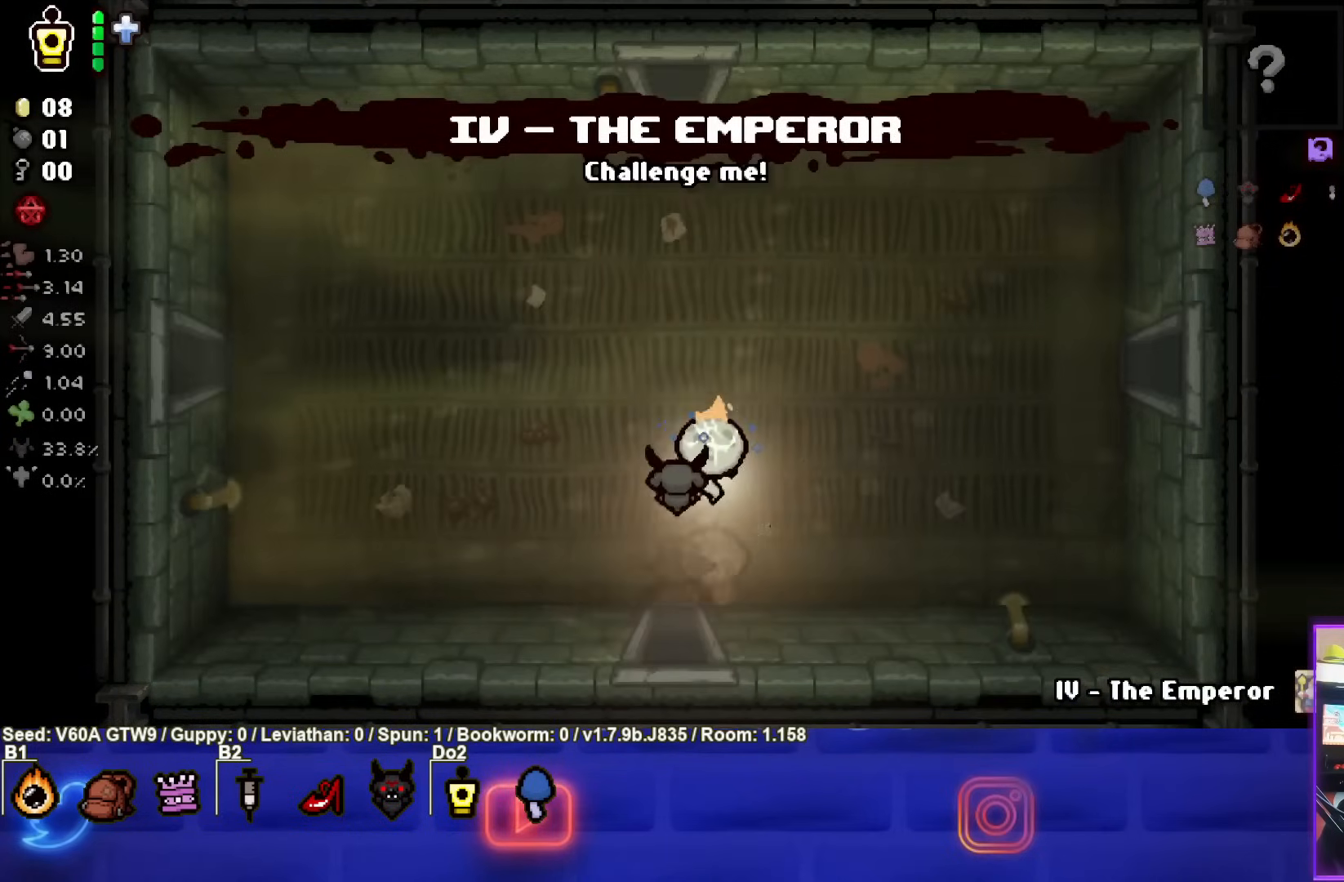
{"buttons": [], "left_stick": "center", "events": [[350, "left_stick", "center"]]}
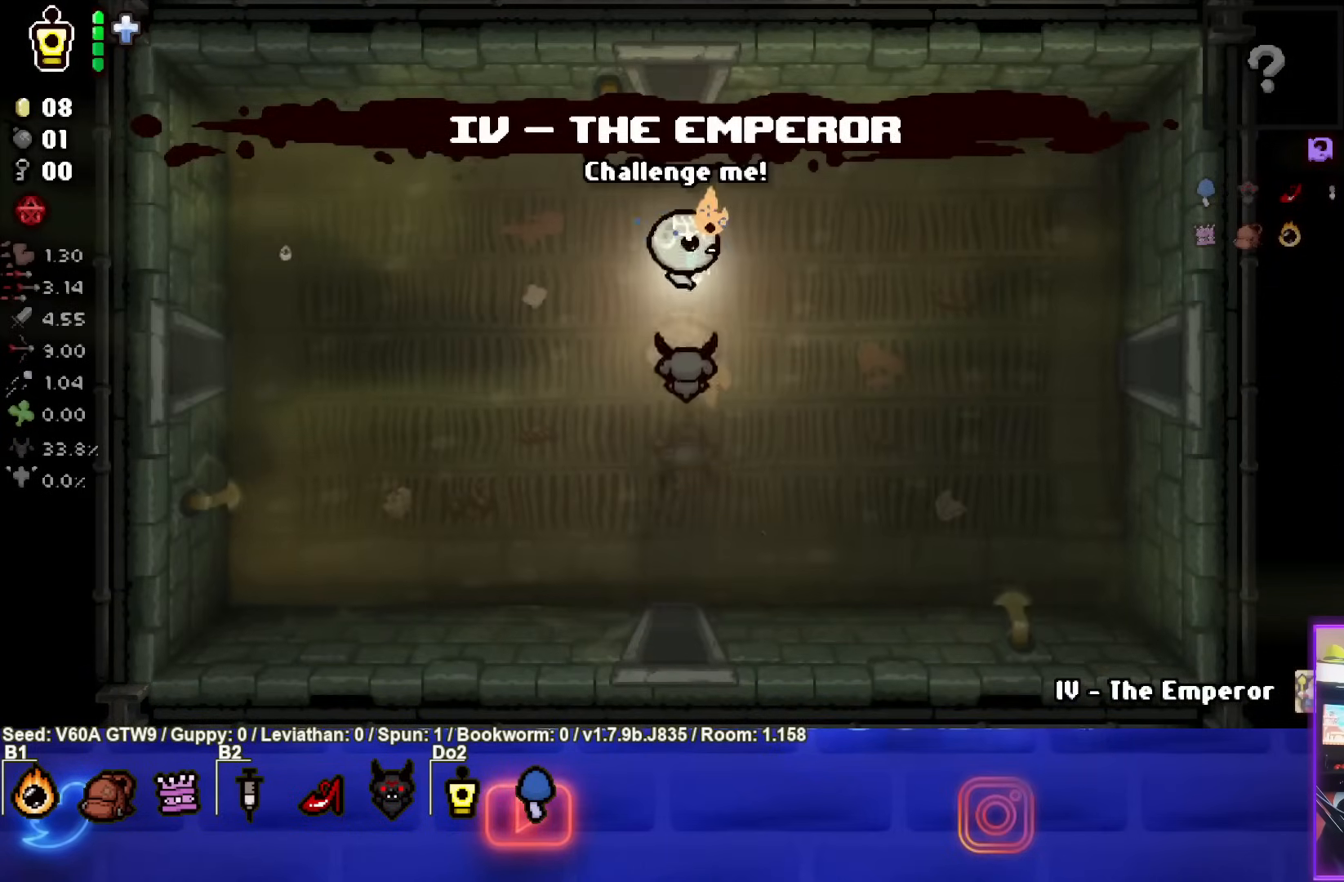
{"buttons": [], "left_stick": "down-right", "events": [[33, "left_stick", "right"], [433, "left_stick", "down-right"]]}
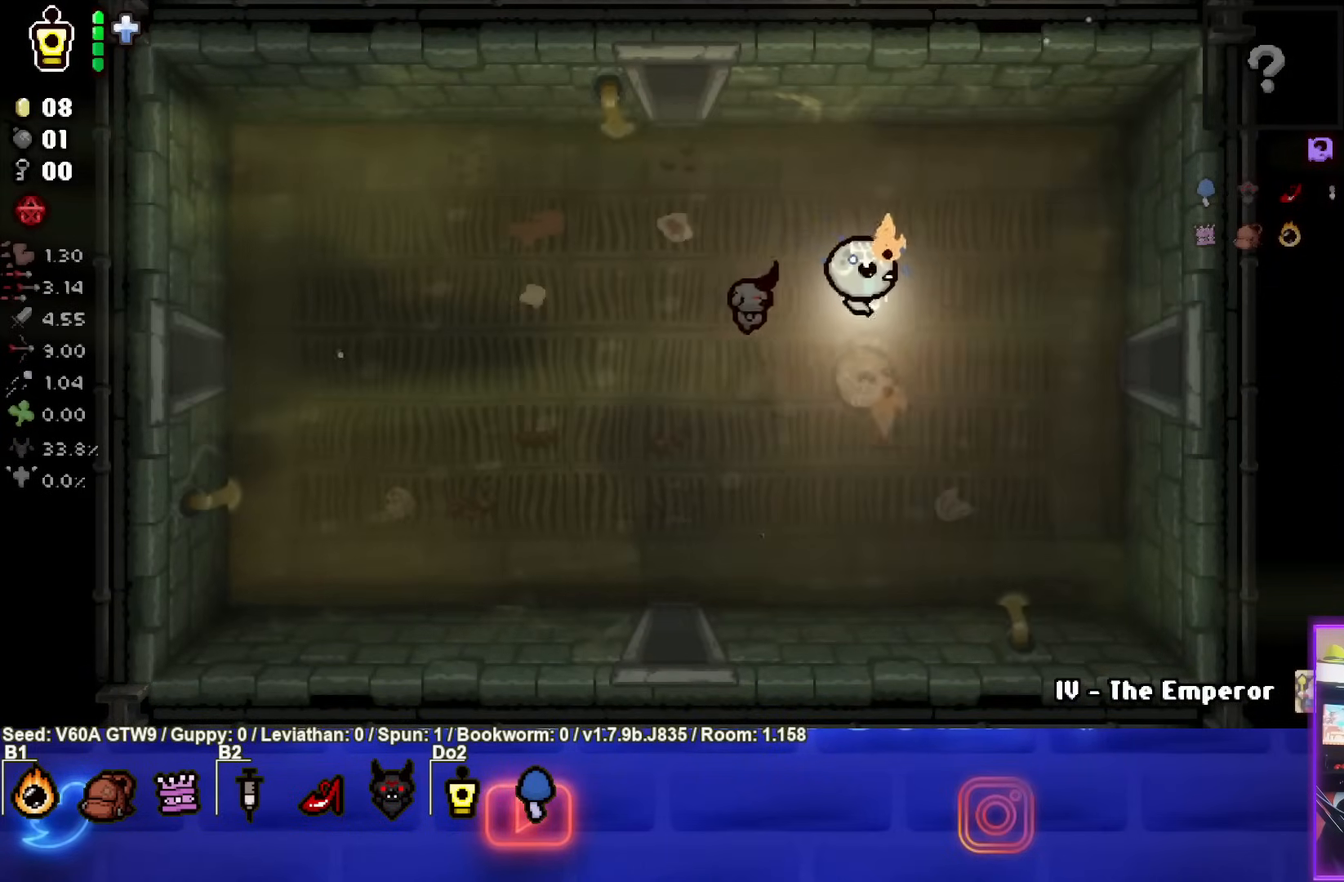
{"buttons": [], "left_stick": "right", "events": [[50, "left_stick", "right"]]}
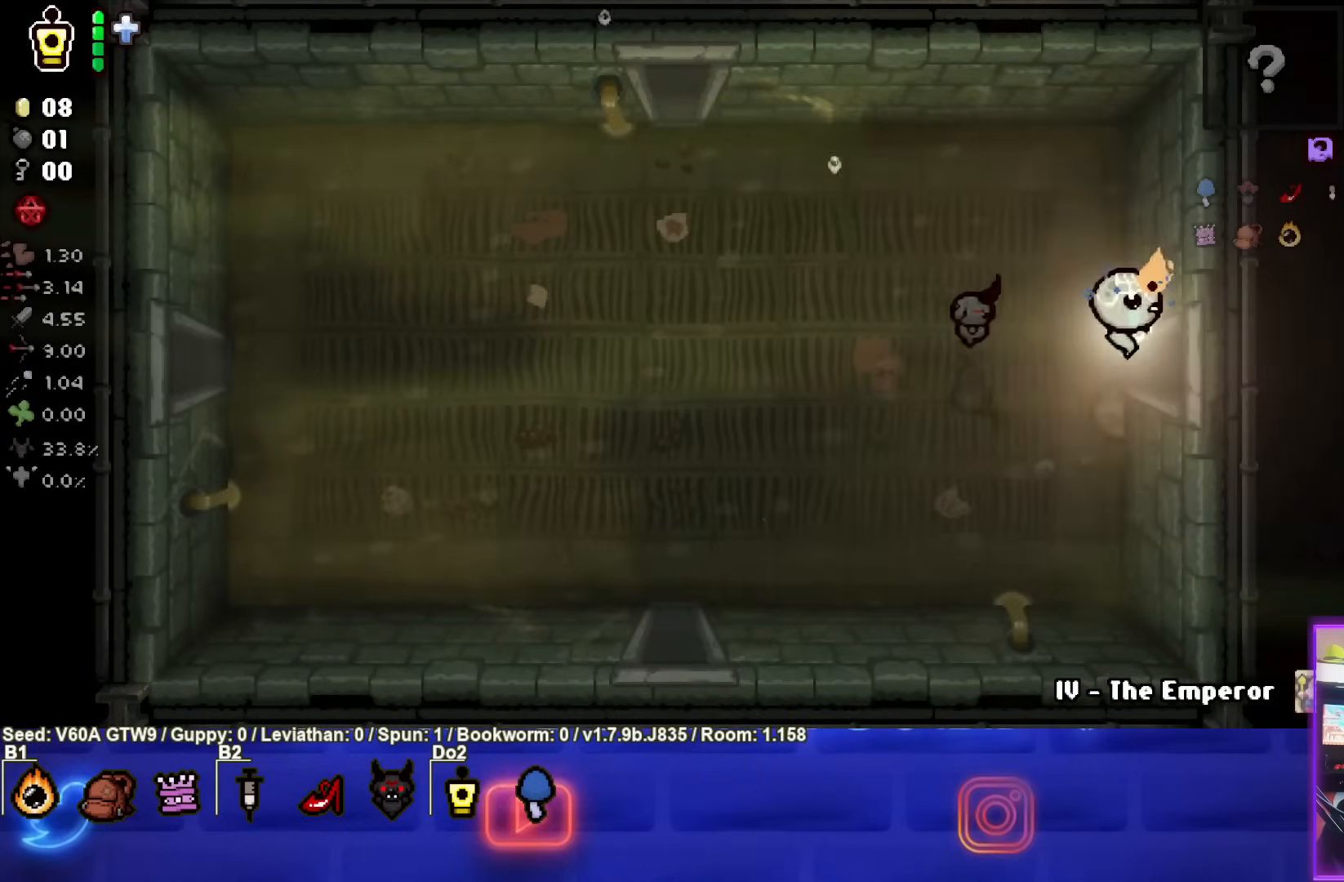
{"buttons": [], "left_stick": "right", "events": []}
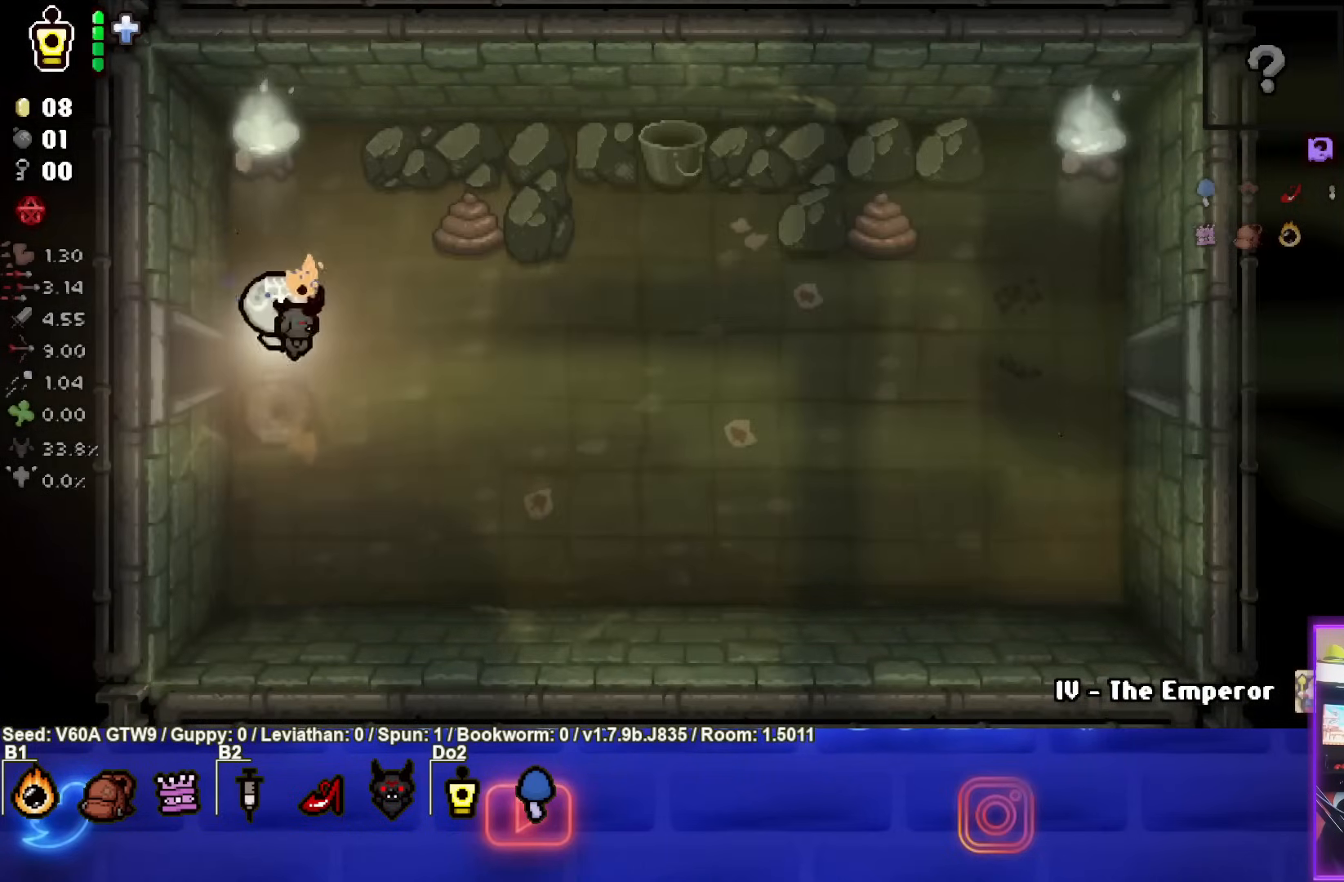
{"buttons": [], "left_stick": "right", "events": []}
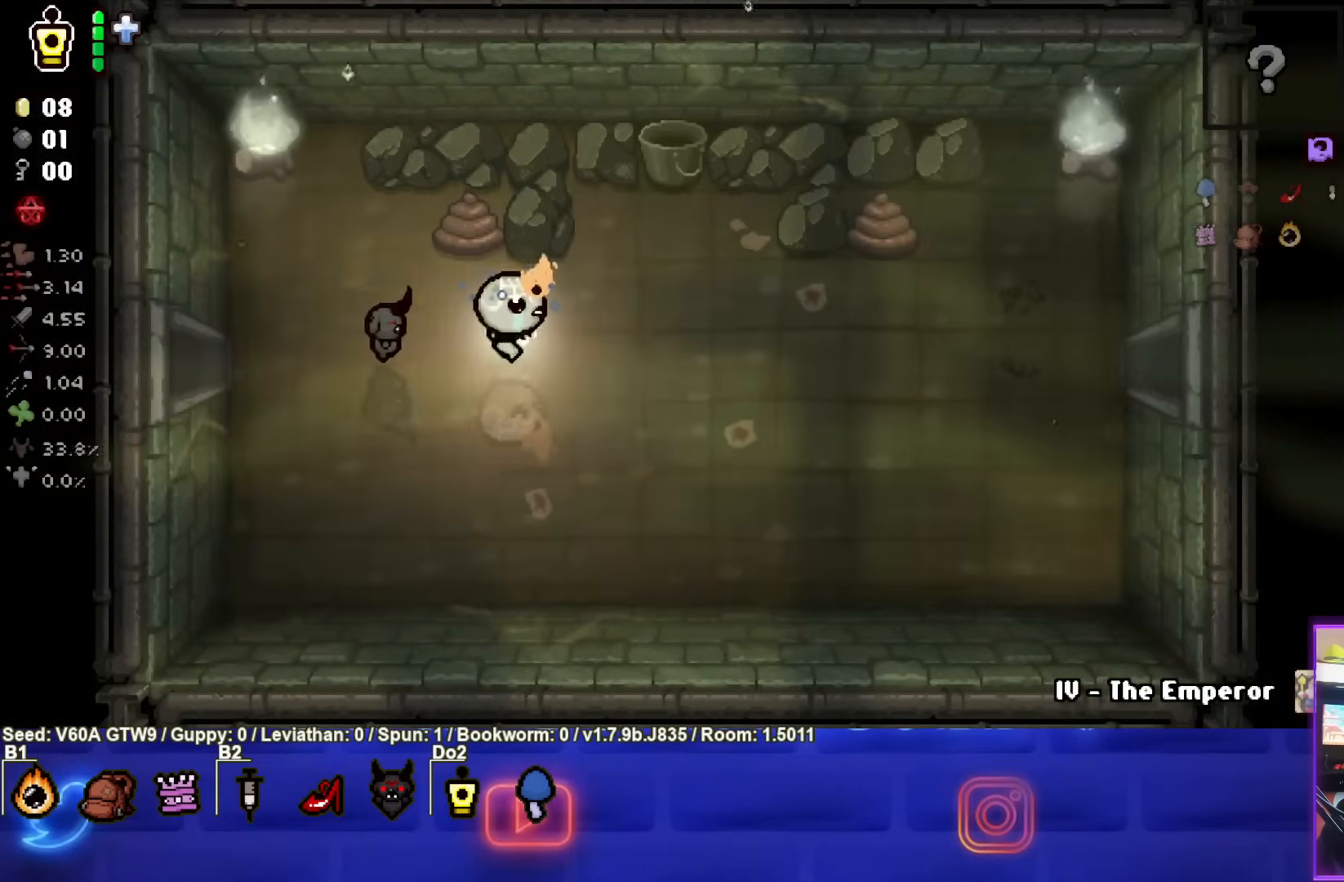
{"buttons": [], "left_stick": "down-left", "events": [[383, "left_stick", "down-left"]]}
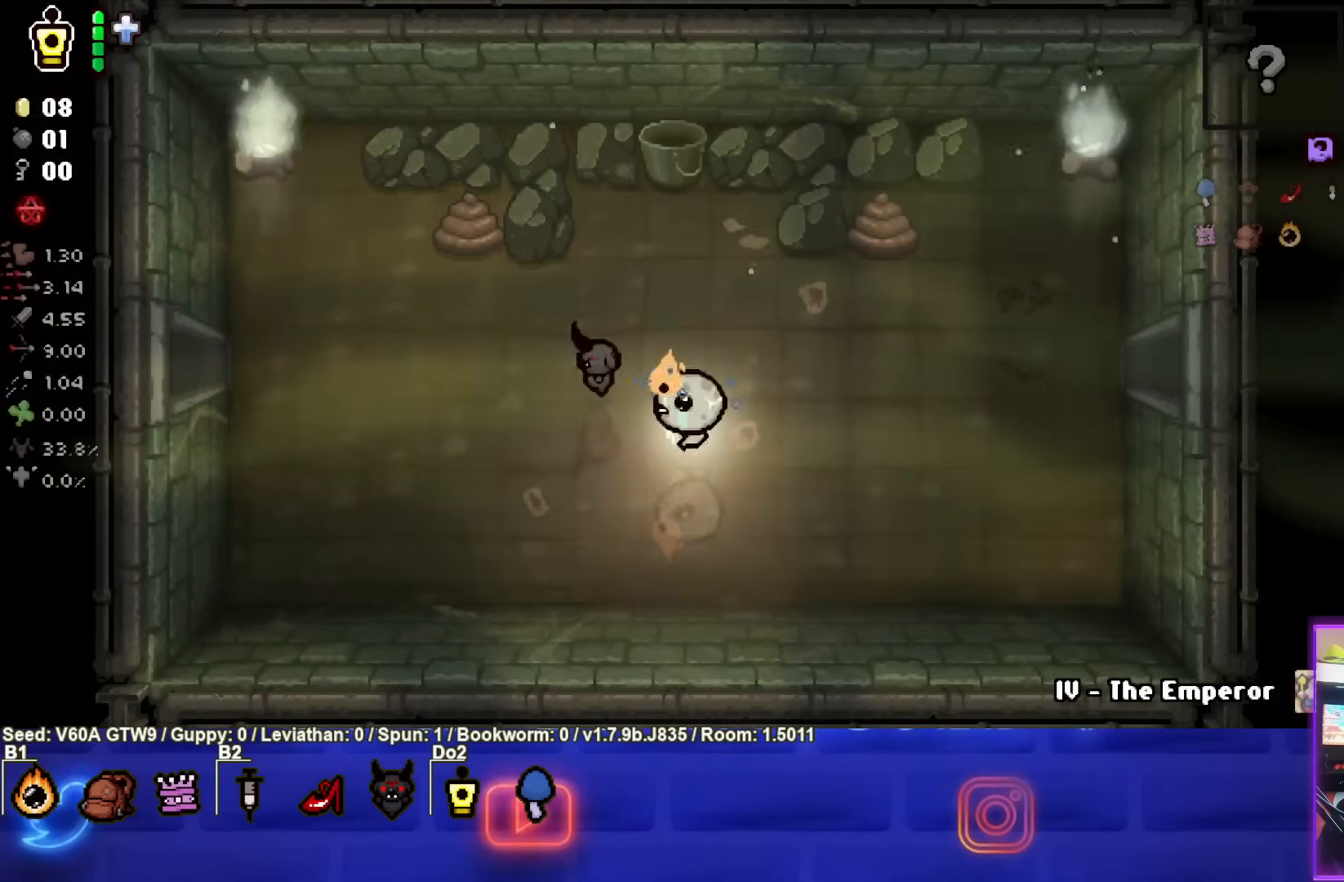
{"buttons": [], "left_stick": "right", "events": [[50, "left_stick", "up-right"], [100, "CROSS", "down"], [267, "CROSS", "up"], [467, "left_stick", "right"]]}
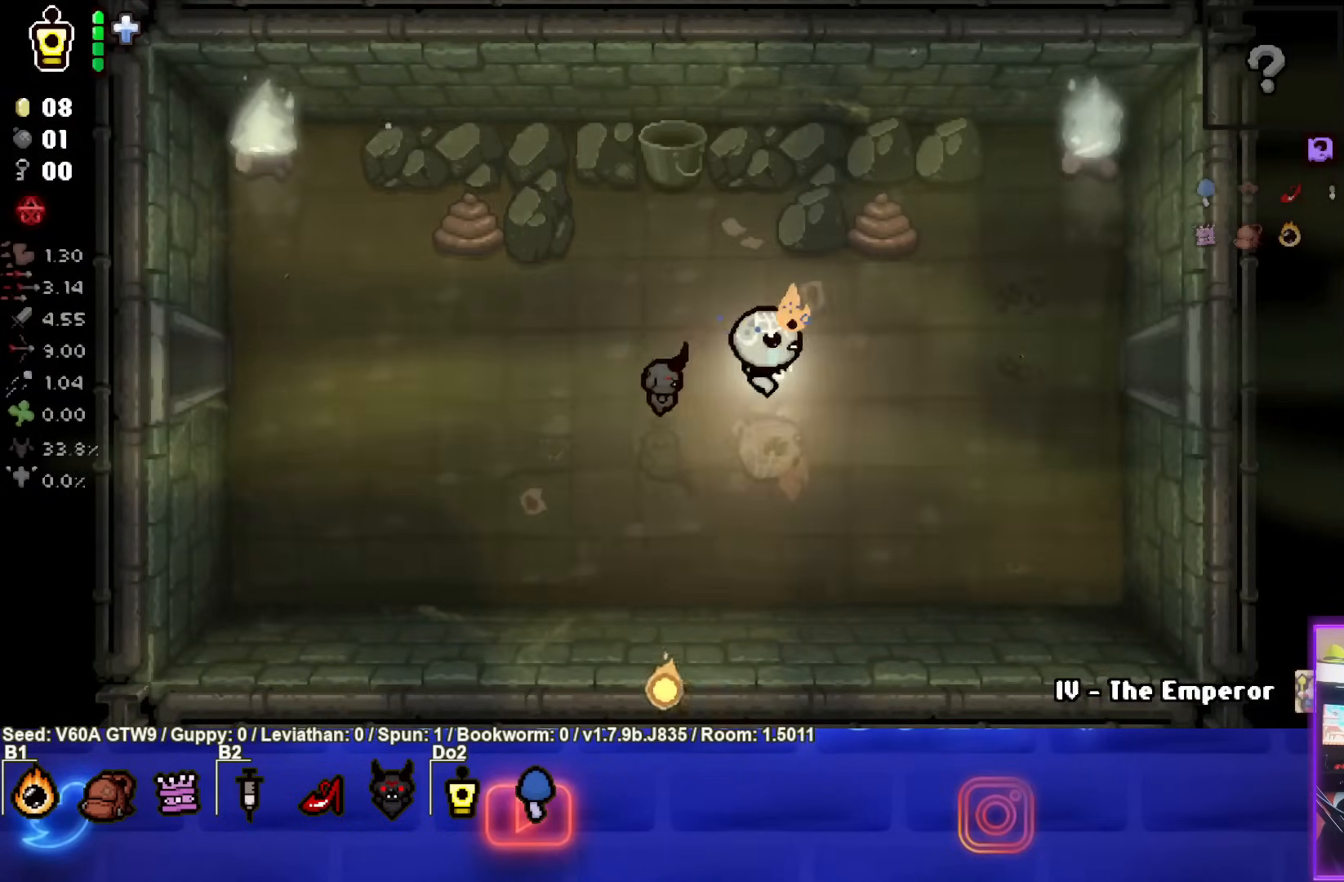
{"buttons": [], "left_stick": "right", "events": []}
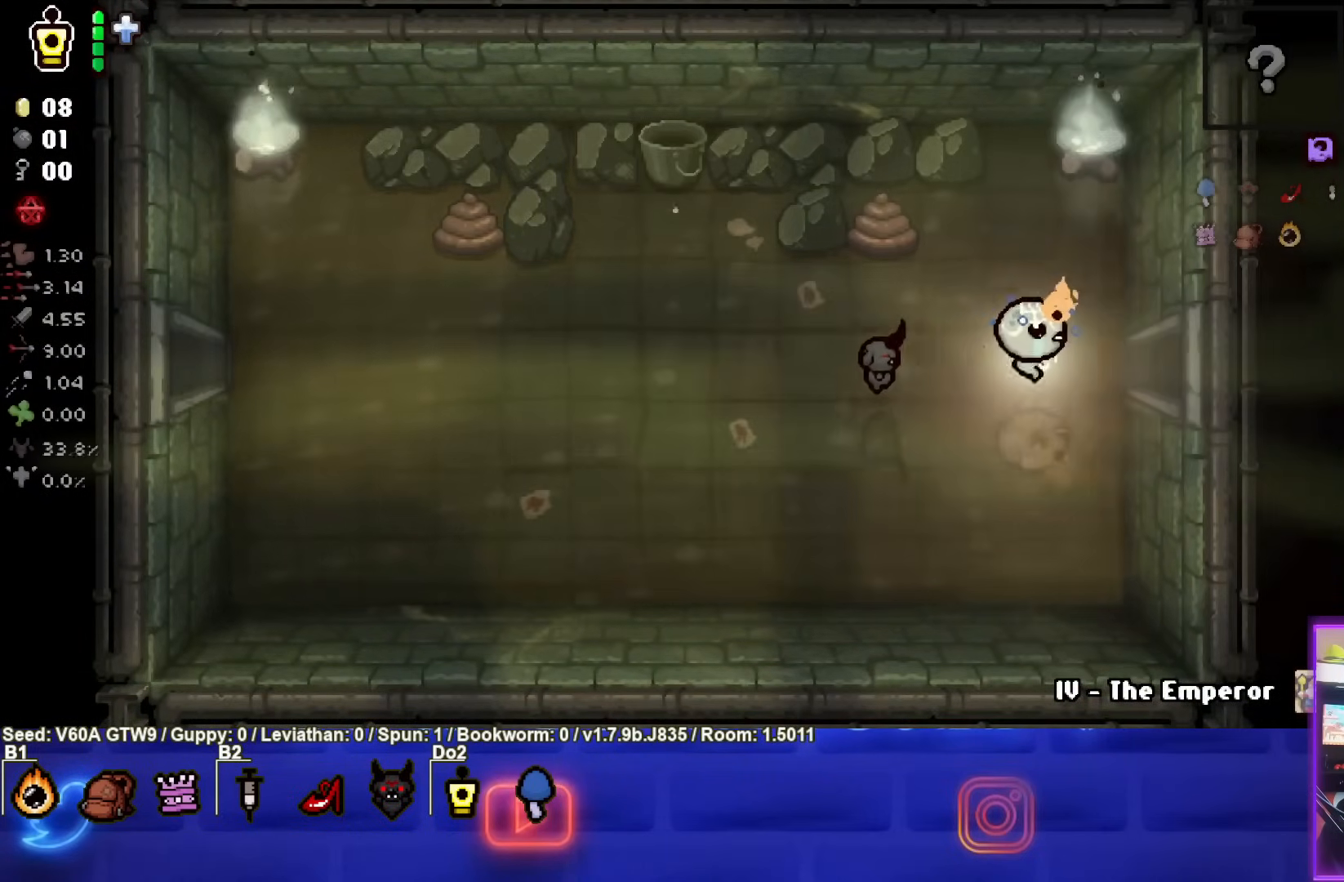
{"buttons": [], "left_stick": "center", "events": [[400, "left_stick", "center"]]}
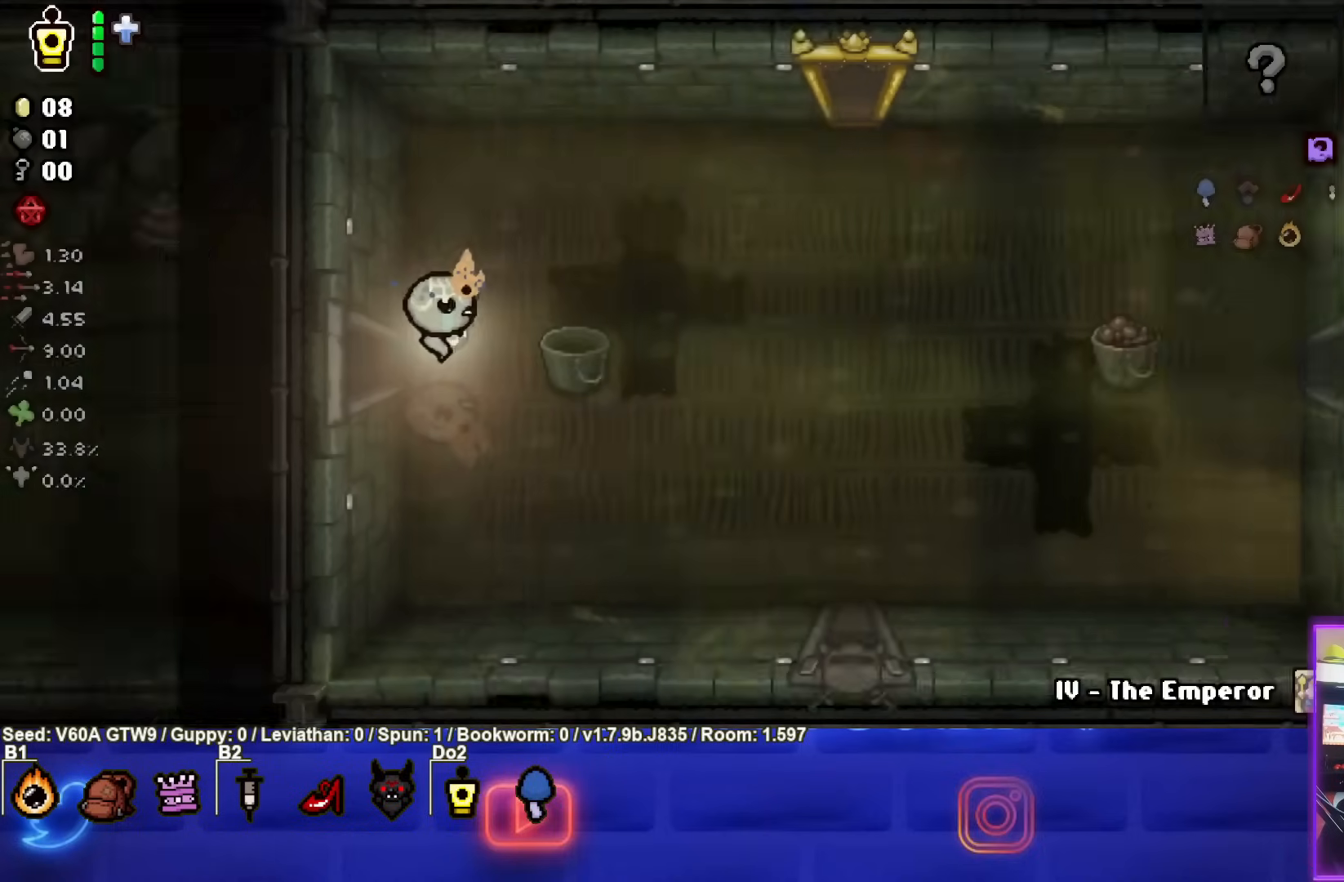
{"buttons": [], "left_stick": "down-right", "events": [[267, "left_stick", "down-right"]]}
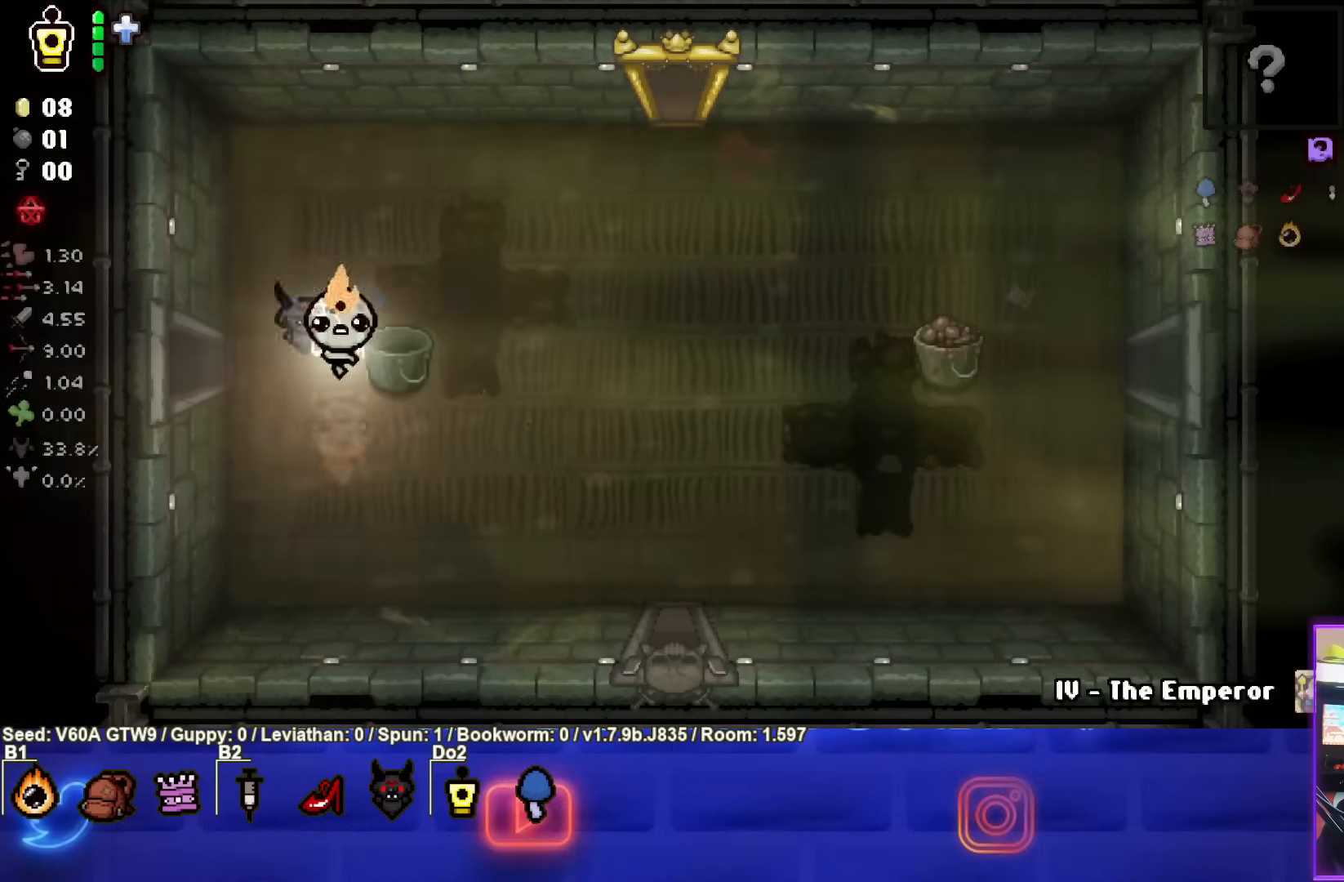
{"buttons": [], "left_stick": "down-right", "events": []}
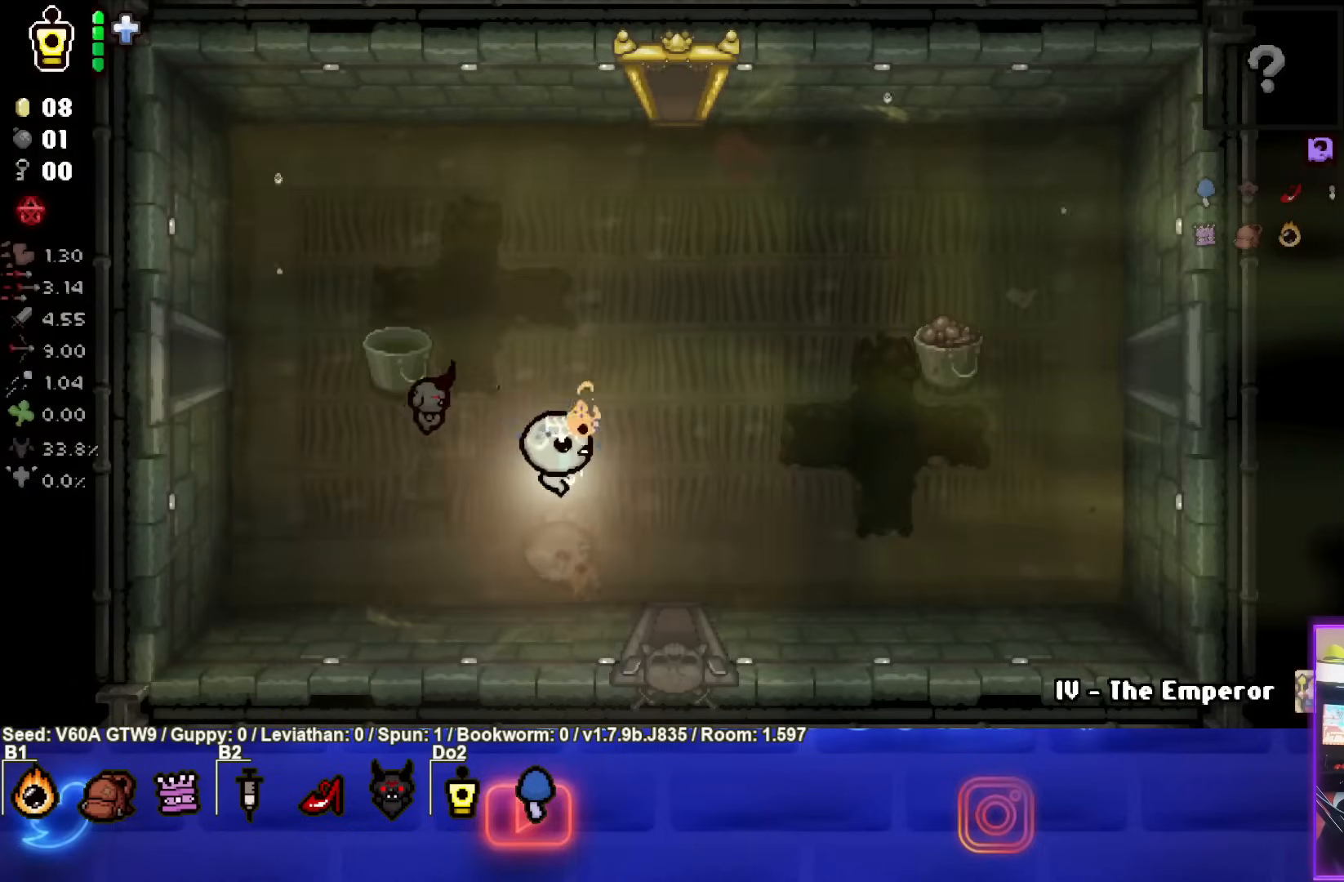
{"buttons": [], "left_stick": "down", "events": [[217, "left_stick", "down"]]}
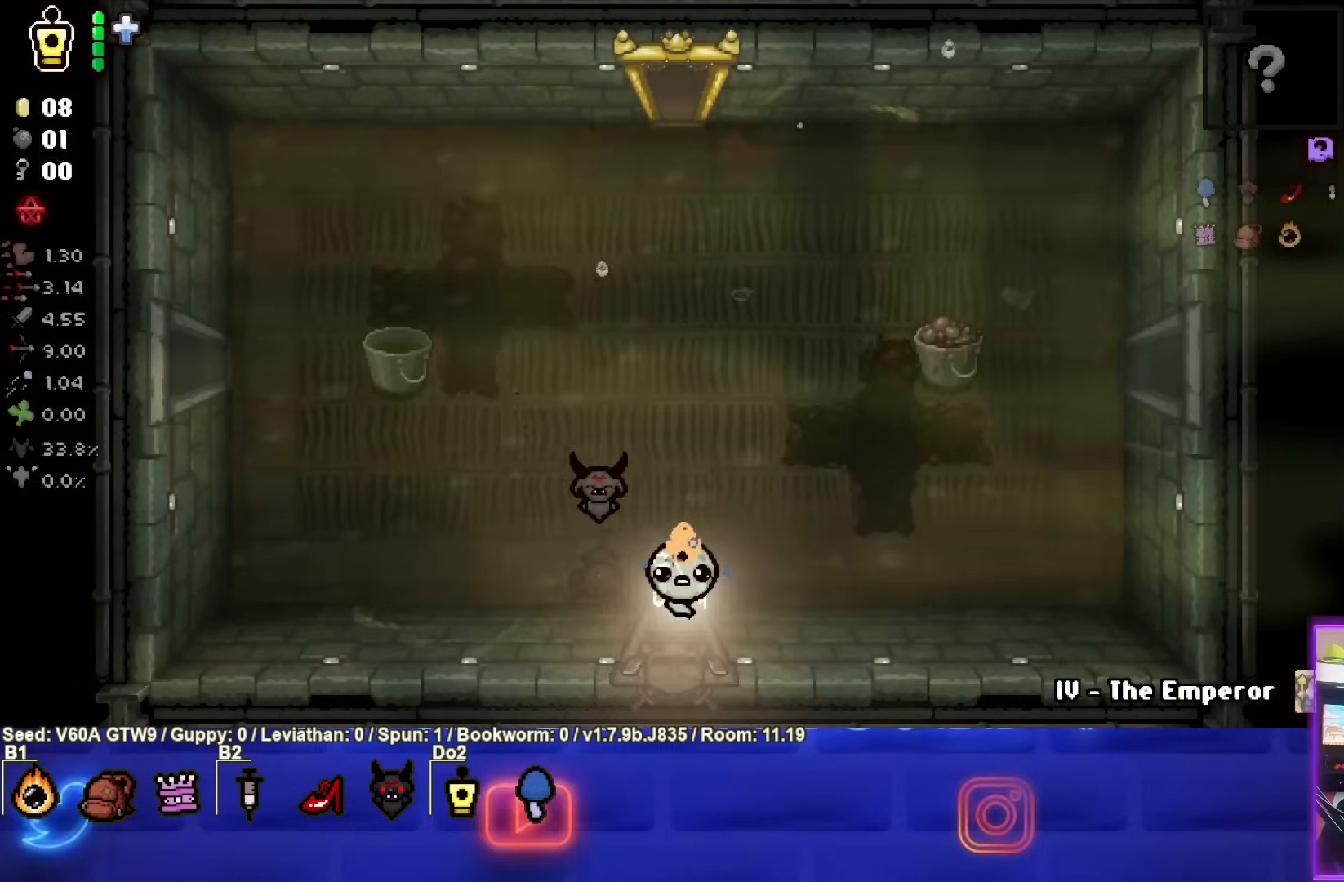
{"buttons": [], "left_stick": "down", "events": [[33, "left_stick", "center"], [450, "left_stick", "down"]]}
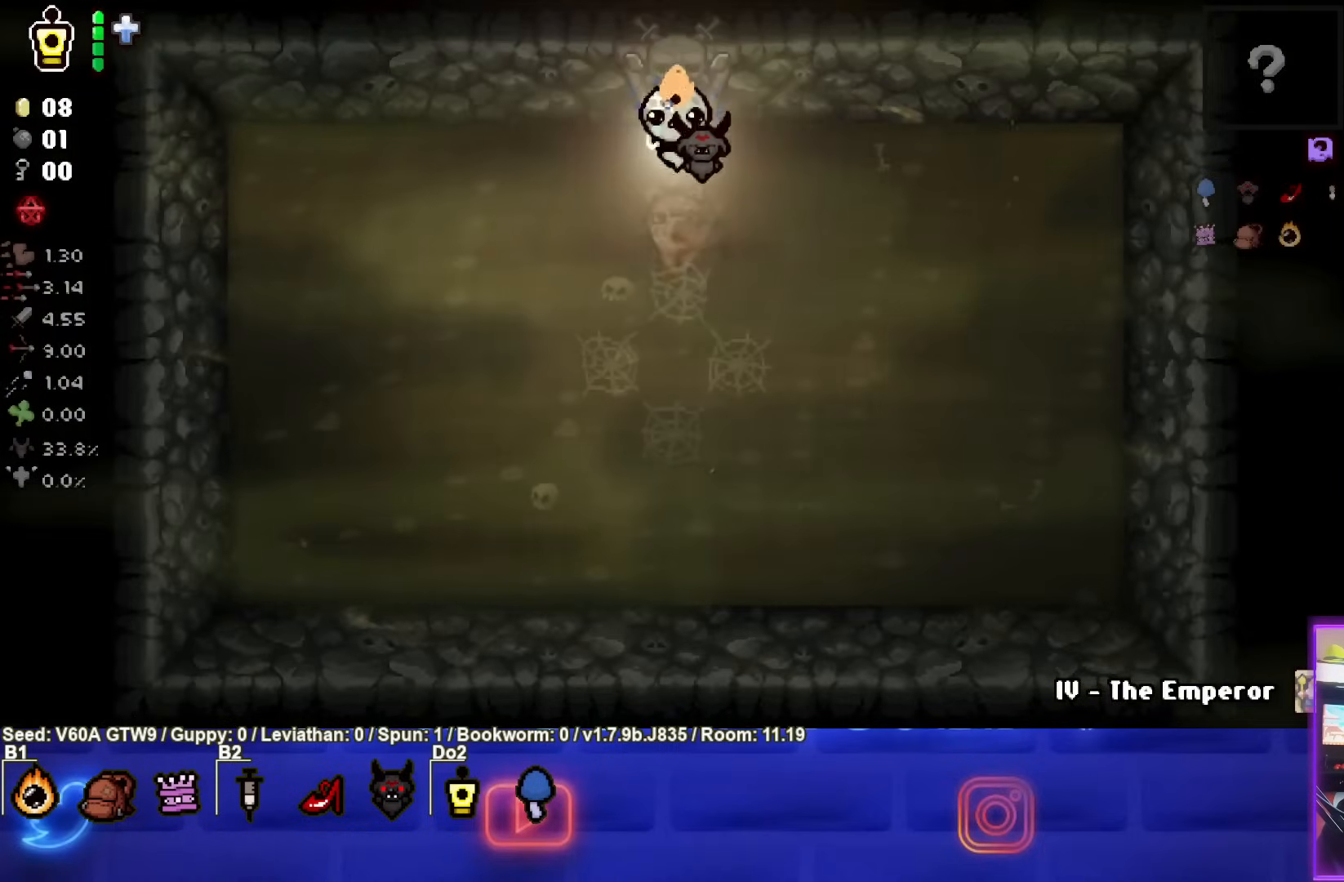
{"buttons": [], "left_stick": "up-right", "events": [[233, "left_stick", "down-left"], [283, "SQUARE", "down"], [333, "left_stick", "center"], [417, "SQUARE", "up"], [450, "left_stick", "up-right"]]}
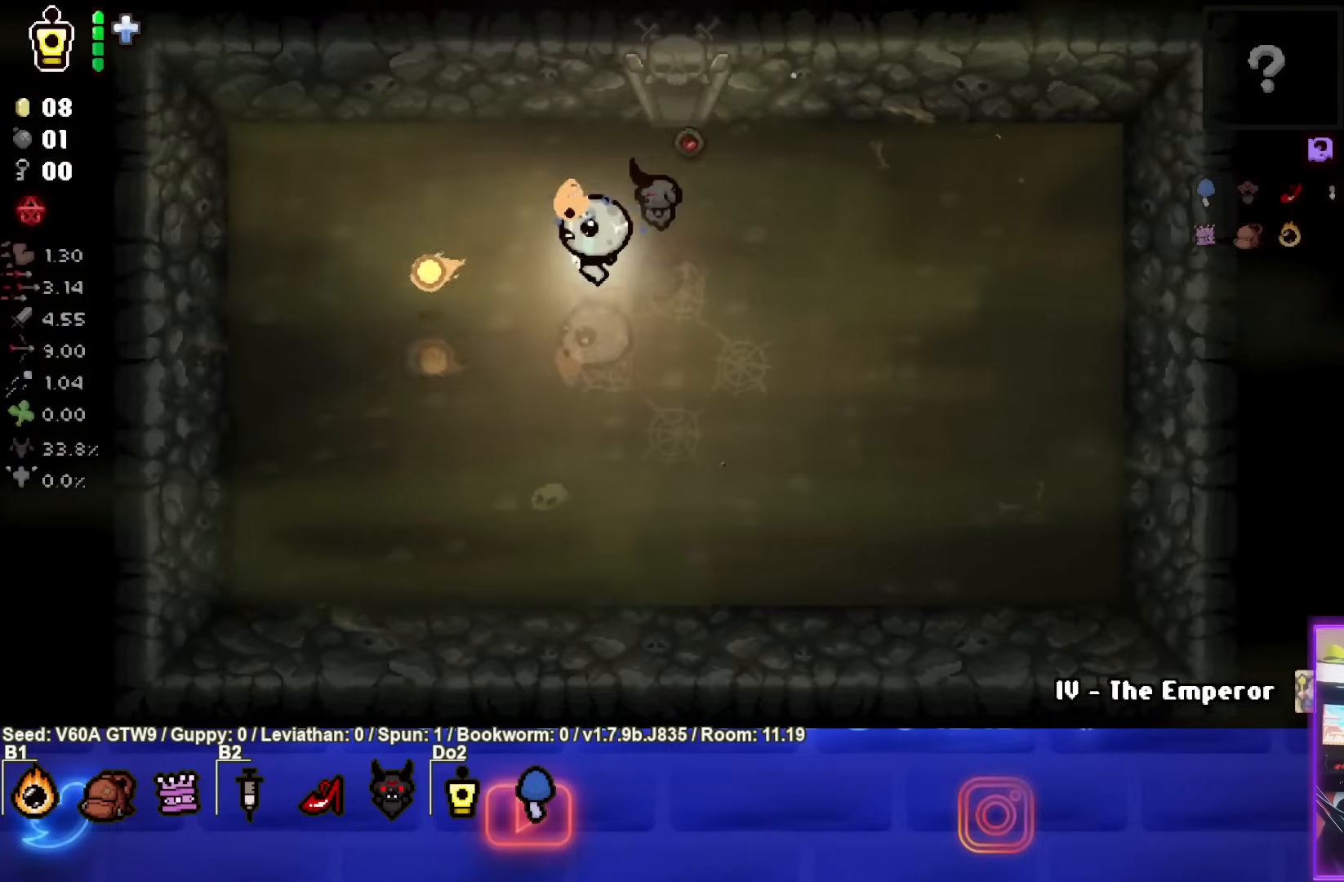
{"buttons": [], "left_stick": "up-right", "events": []}